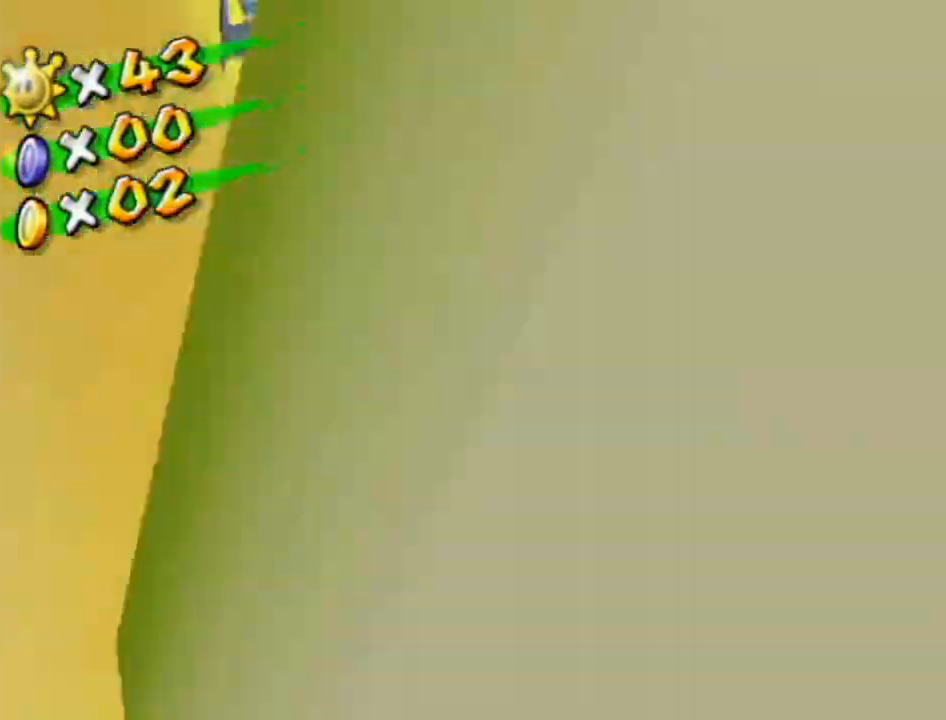
Gameplay with a controller (Nintendo layout); each line is a JSON object with the inputs held at the frame after it. "events" lists button and stick changes between this image and that frame as [ms after this image, input, new state], when the widget could be followed in between. Not read: L3 R3.
{"buttons": [], "left_stick": "center", "right_stick": "center", "events": [[83, "A", "down"], [150, "A", "up"], [233, "A", "down"], [300, "A", "up"], [367, "A", "down"], [450, "A", "up"]]}
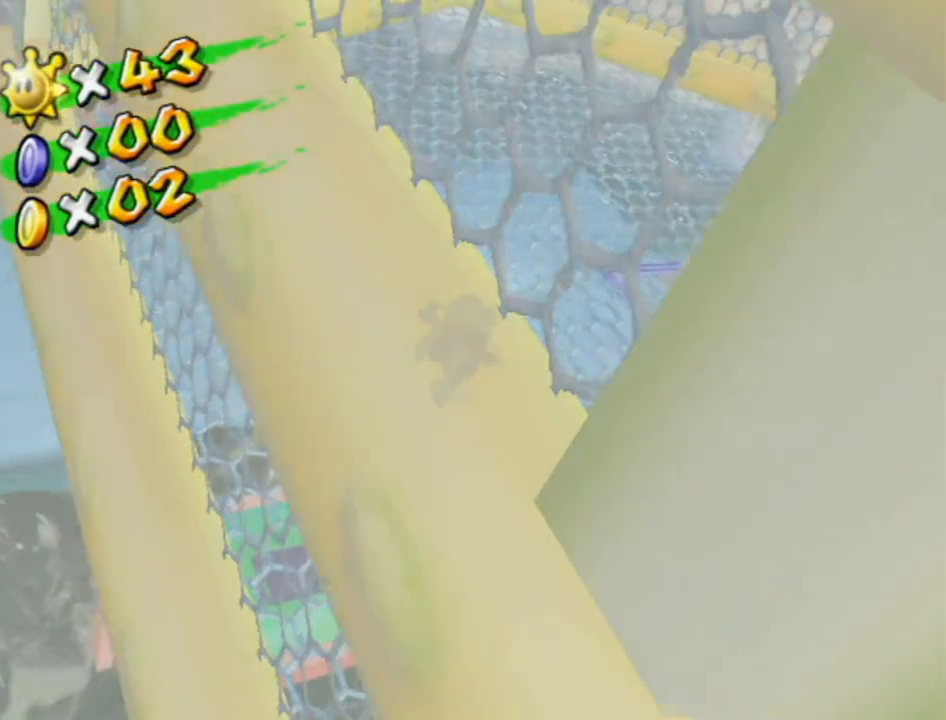
{"buttons": ["A"], "left_stick": "center", "right_stick": "center", "events": [[17, "A", "down"], [83, "A", "up"], [167, "A", "down"], [233, "A", "up"], [300, "A", "down"], [367, "A", "up"], [450, "A", "down"]]}
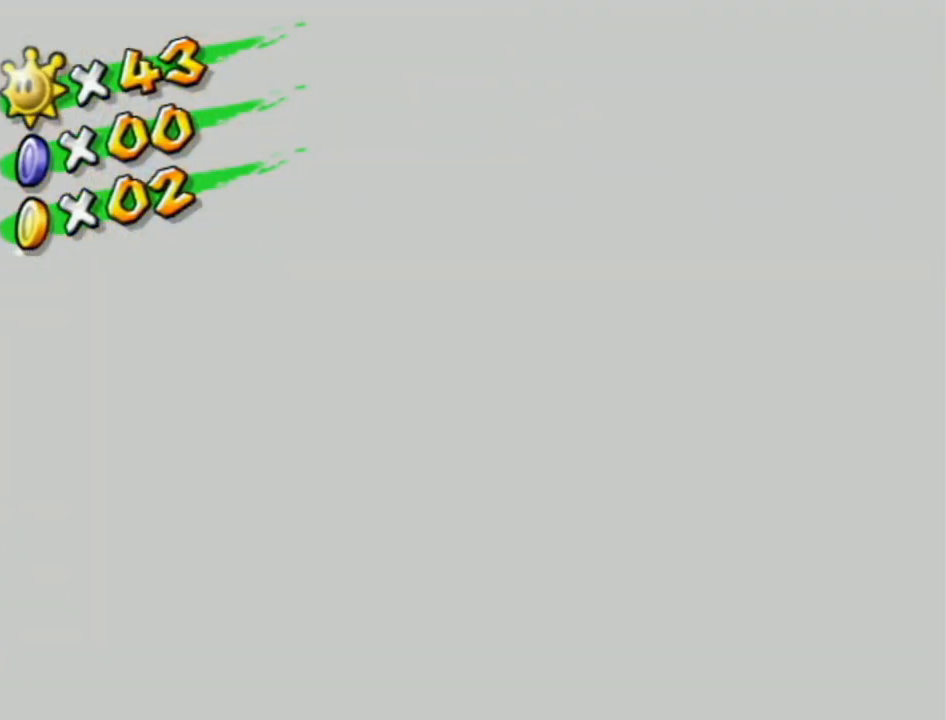
{"buttons": ["A"], "left_stick": "center", "right_stick": "center", "events": [[17, "A", "up"], [83, "A", "down"], [133, "A", "up"], [217, "A", "down"], [267, "A", "up"], [367, "A", "down"], [383, "A", "up"], [483, "A", "down"]]}
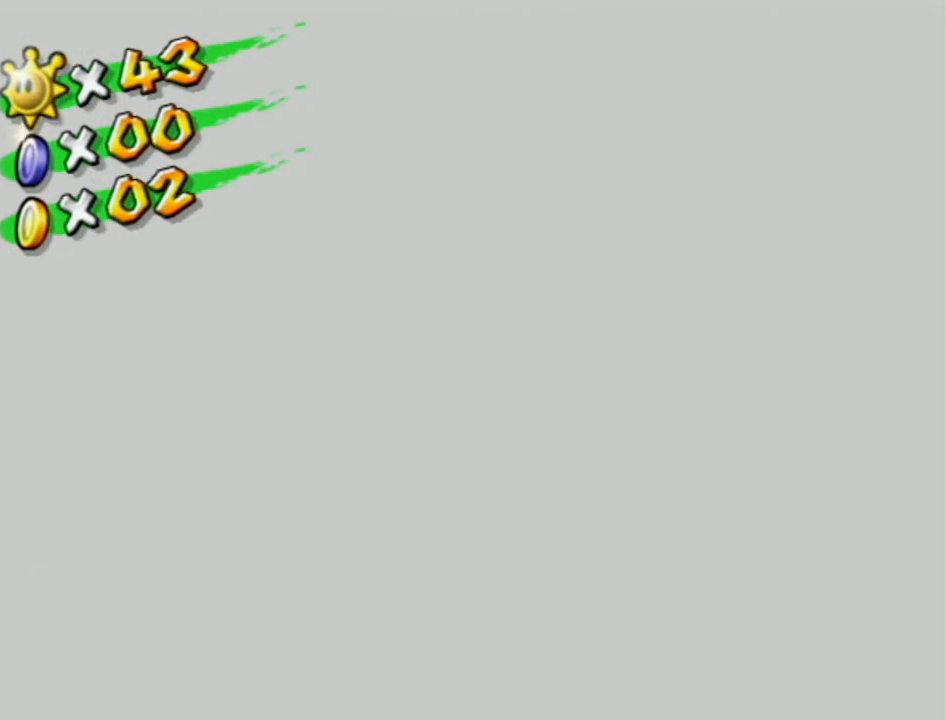
{"buttons": [], "left_stick": "center", "right_stick": "center", "events": [[17, "A", "up"], [117, "A", "down"], [150, "A", "up"], [200, "A", "down"], [267, "A", "up"], [300, "A", "down"], [367, "A", "up"], [417, "A", "down"], [483, "A", "up"]]}
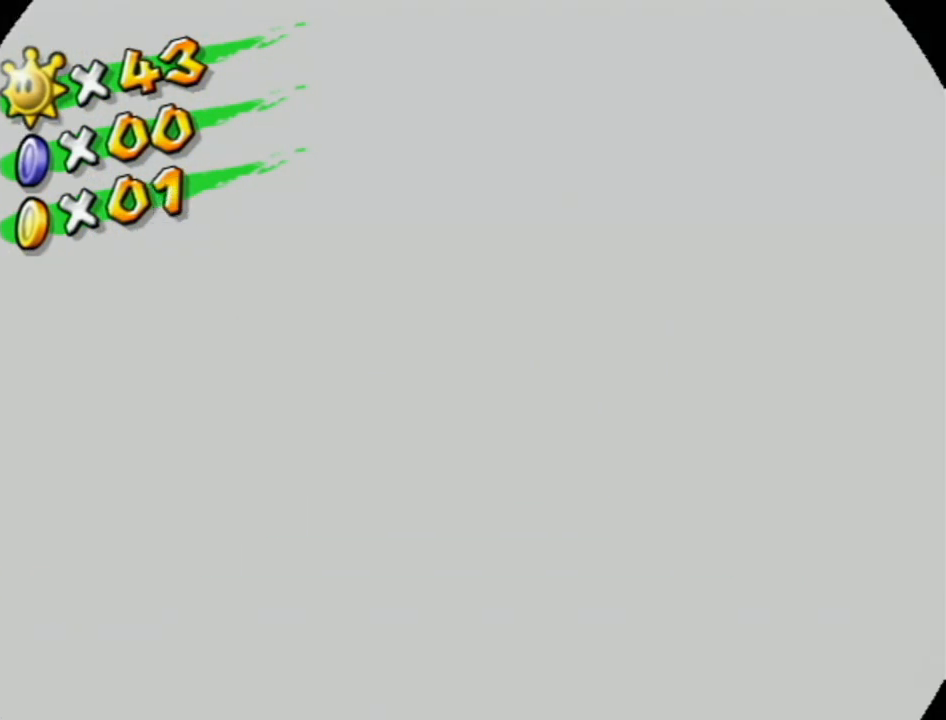
{"buttons": [], "left_stick": "center", "right_stick": "center", "events": [[400, "A", "down"], [417, "A", "up"]]}
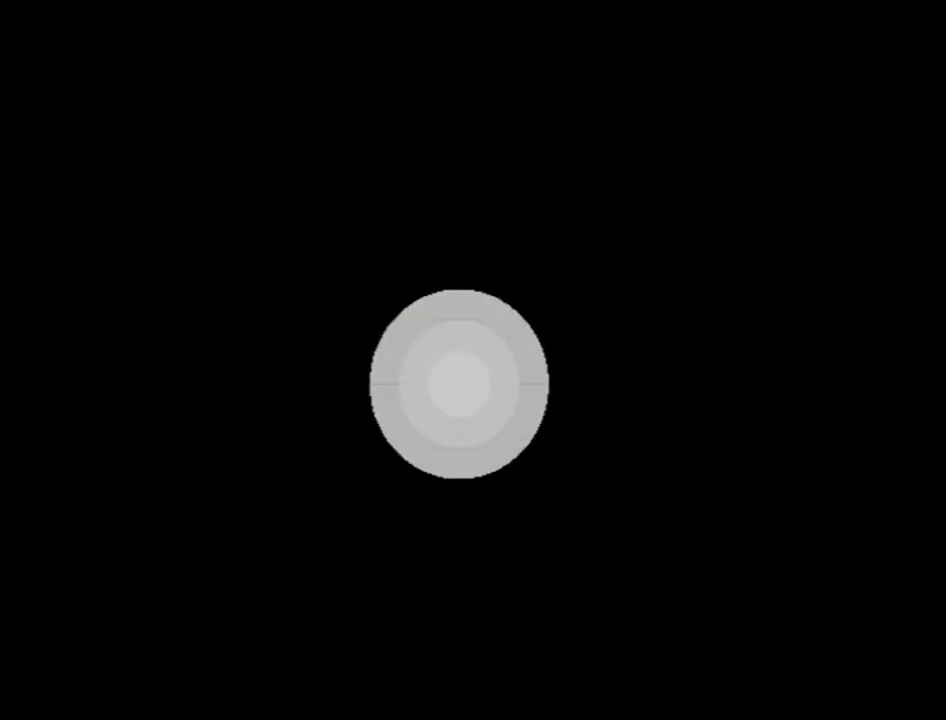
{"buttons": ["A"], "left_stick": "center", "right_stick": "center", "events": [[17, "A", "down"], [117, "A", "up"], [183, "A", "down"], [217, "B", "down"], [233, "A", "up"], [300, "A", "down"], [300, "B", "up"], [383, "A", "up"], [383, "B", "down"], [450, "A", "down"], [450, "B", "up"]]}
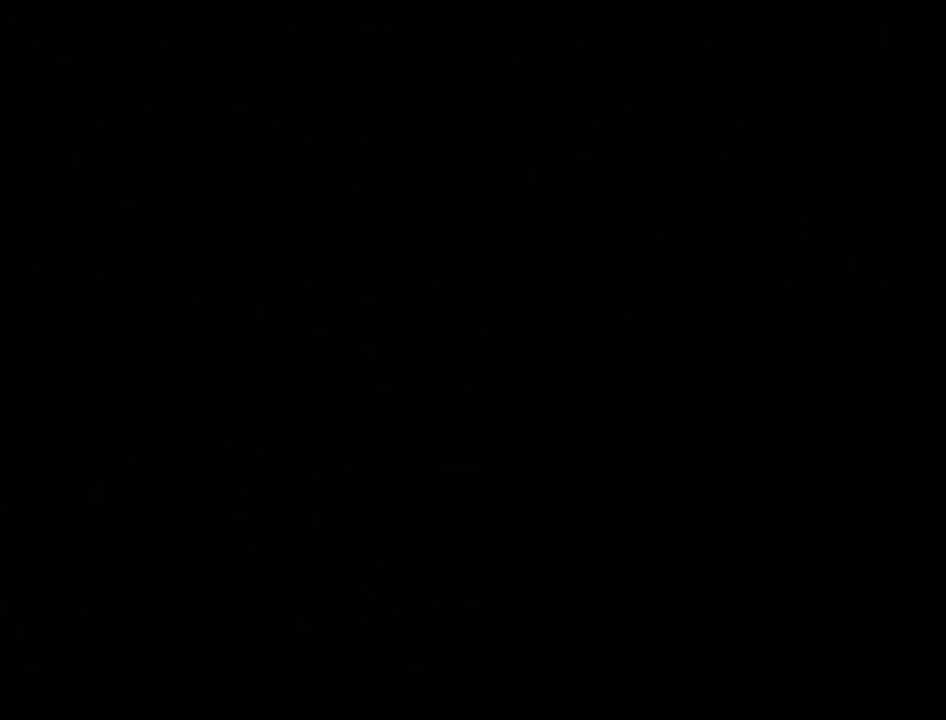
{"buttons": ["A"], "left_stick": "center", "right_stick": "center", "events": [[50, "A", "up"], [50, "B", "down"], [150, "A", "down"], [150, "B", "up"], [200, "A", "up"], [200, "B", "down"], [300, "A", "down"], [300, "B", "up"], [333, "A", "up"], [367, "B", "down"], [417, "A", "down"], [417, "B", "up"]]}
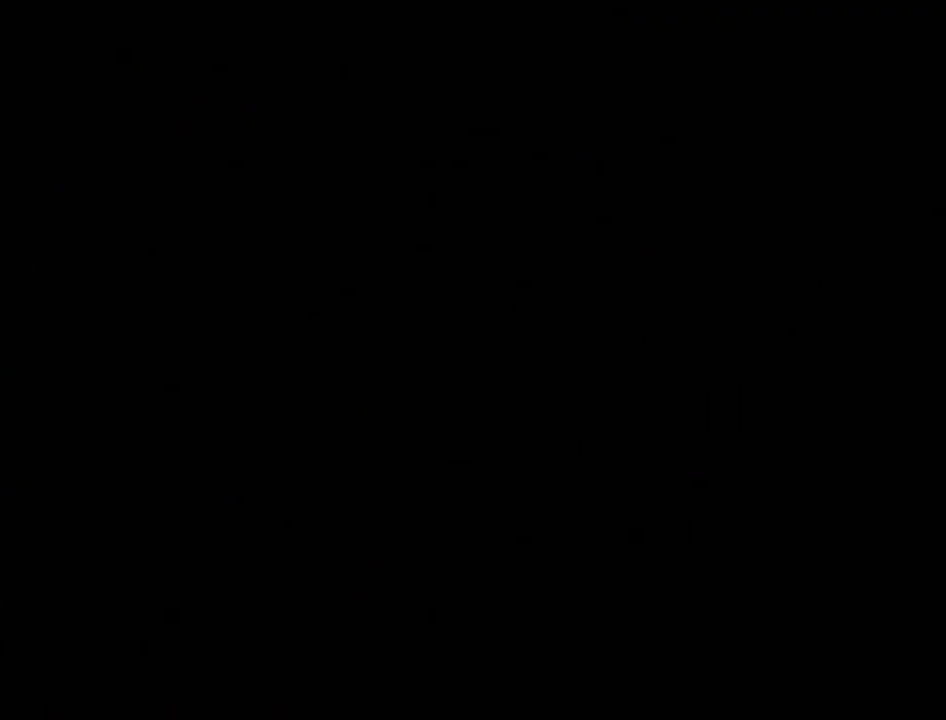
{"buttons": ["B"], "left_stick": "center", "right_stick": "center", "events": [[17, "A", "up"], [17, "B", "down"], [83, "A", "down"], [117, "B", "up"], [183, "A", "up"], [183, "B", "down"], [233, "A", "down"], [233, "B", "up"], [333, "A", "up"], [333, "B", "down"], [433, "A", "down"], [433, "B", "up"], [483, "A", "up"], [483, "B", "down"]]}
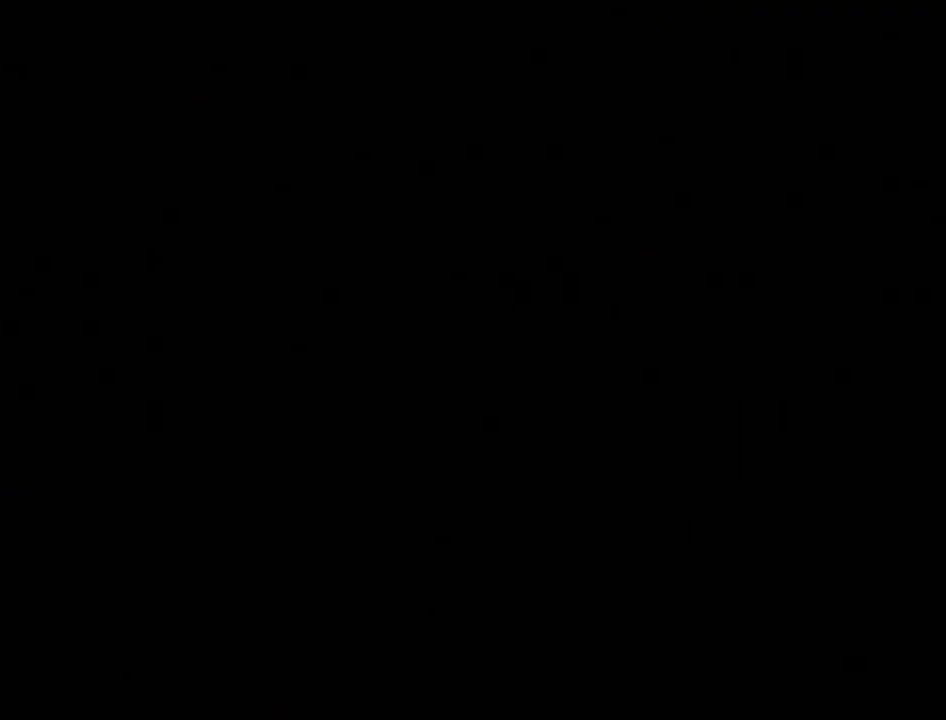
{"buttons": ["B"], "left_stick": "center", "right_stick": "center", "events": [[50, "A", "down"], [50, "B", "up"], [133, "A", "up"], [133, "B", "down"], [233, "A", "down"], [233, "B", "up"], [333, "A", "up"], [333, "B", "down"], [383, "A", "down"], [383, "B", "up"], [483, "A", "up"], [483, "B", "down"]]}
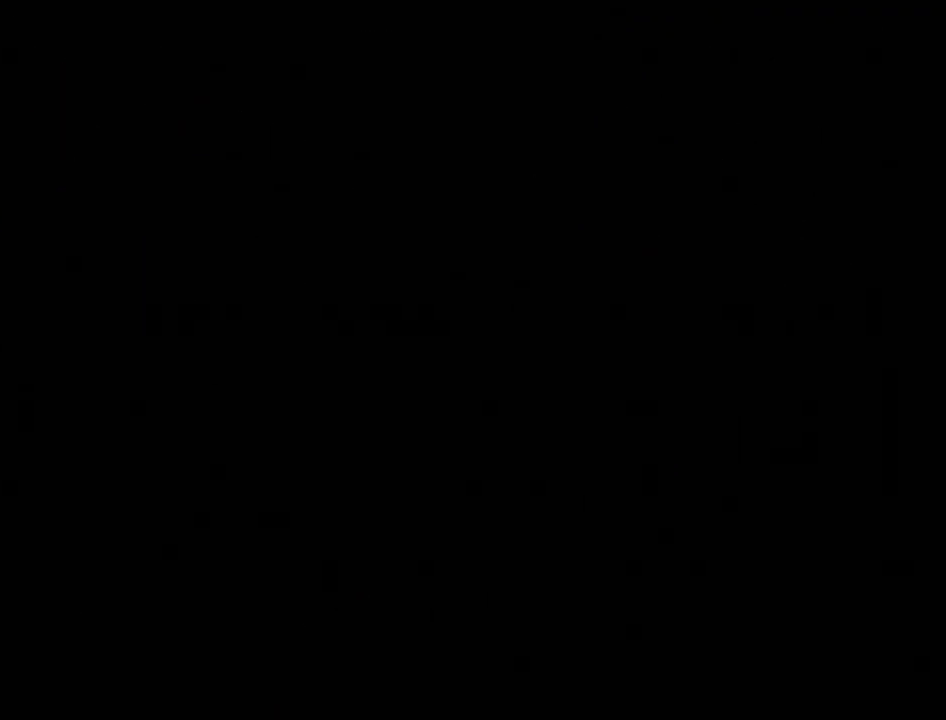
{"buttons": ["B"], "left_stick": "center", "right_stick": "center", "events": [[50, "A", "down"], [83, "B", "up"], [133, "A", "up"], [133, "B", "down"], [217, "A", "down"], [233, "B", "up"], [300, "A", "up"], [333, "B", "down"], [400, "A", "down"], [400, "B", "up"], [450, "A", "up"], [483, "B", "down"]]}
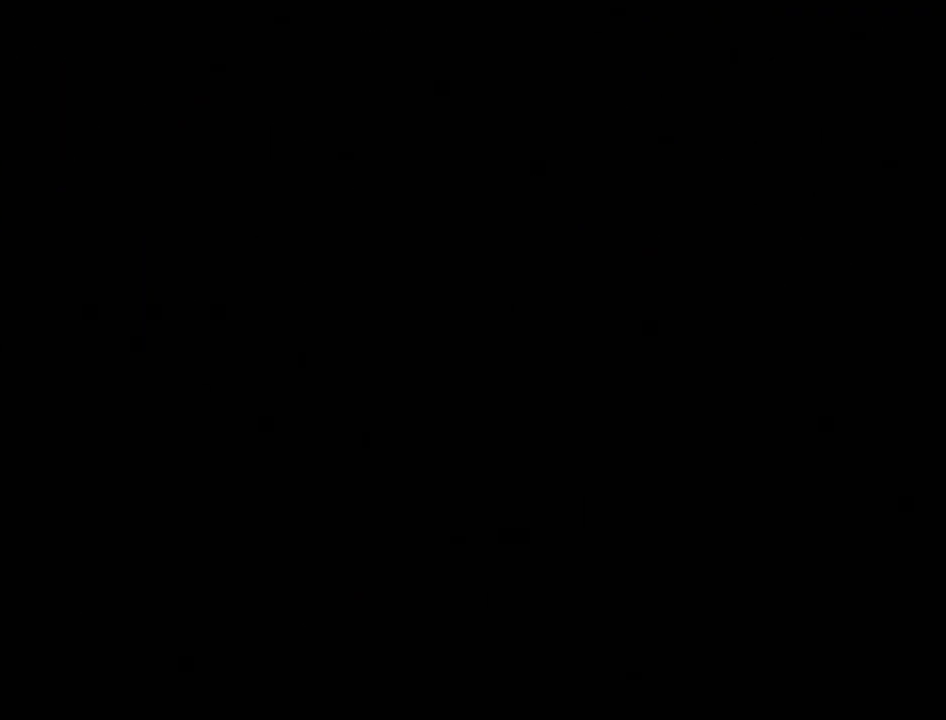
{"buttons": ["A", "B"], "left_stick": "center", "right_stick": "center", "events": [[17, "A", "down"], [50, "B", "up"], [117, "A", "up"], [133, "B", "down"], [183, "A", "down"], [217, "B", "up"], [233, "A", "up"], [300, "B", "down"], [333, "A", "down"], [400, "A", "up"], [400, "B", "up"], [450, "B", "down"], [483, "A", "down"]]}
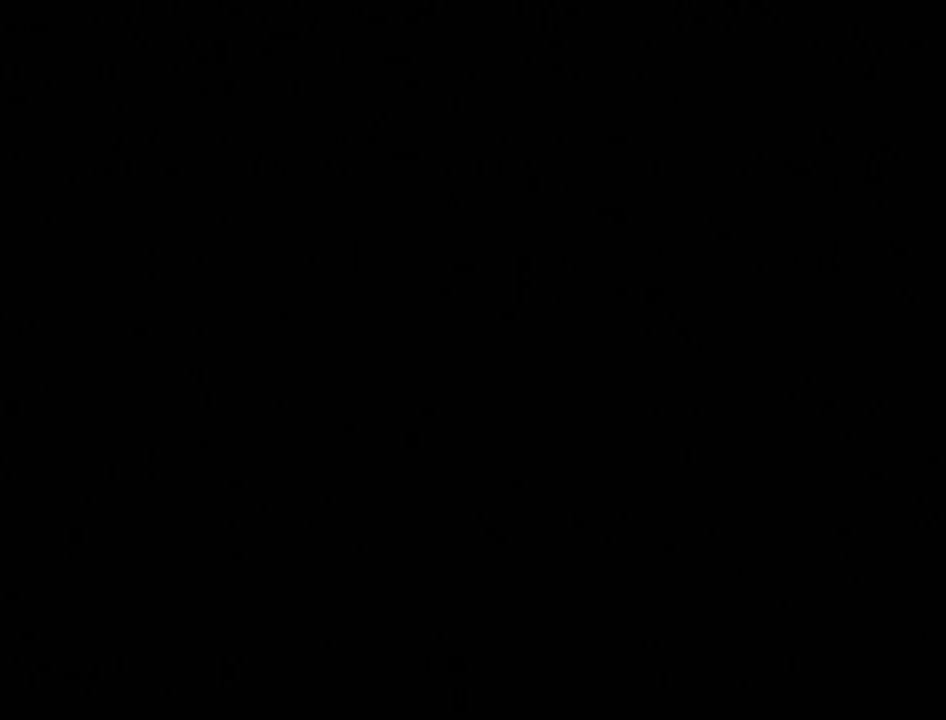
{"buttons": ["B"], "left_stick": "center", "right_stick": "center", "events": [[50, "A", "up"], [50, "B", "up"], [117, "A", "down"], [150, "B", "down"], [167, "A", "up"], [200, "B", "up"], [267, "A", "down"], [300, "B", "down"], [367, "A", "up"], [367, "B", "up"], [433, "A", "down"], [467, "B", "down"], [483, "A", "up"]]}
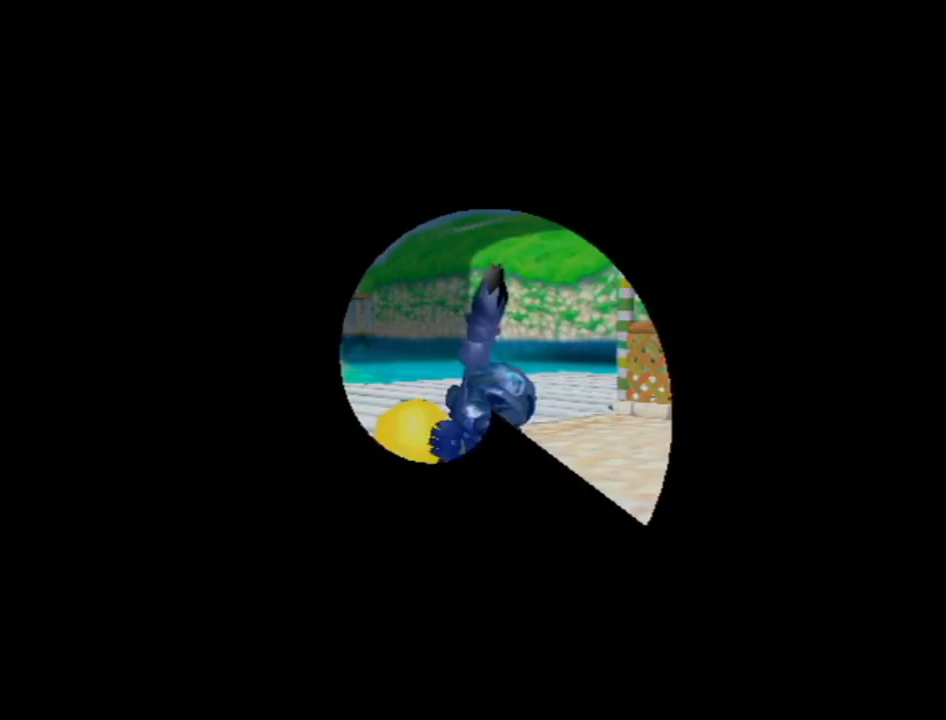
{"buttons": [], "left_stick": "center", "right_stick": "center", "events": [[17, "B", "up"], [83, "A", "down"], [117, "B", "down"], [133, "A", "up"], [133, "B", "up"], [200, "A", "down"], [233, "B", "down"], [300, "A", "up"], [300, "B", "up"], [367, "A", "down"], [417, "A", "up"]]}
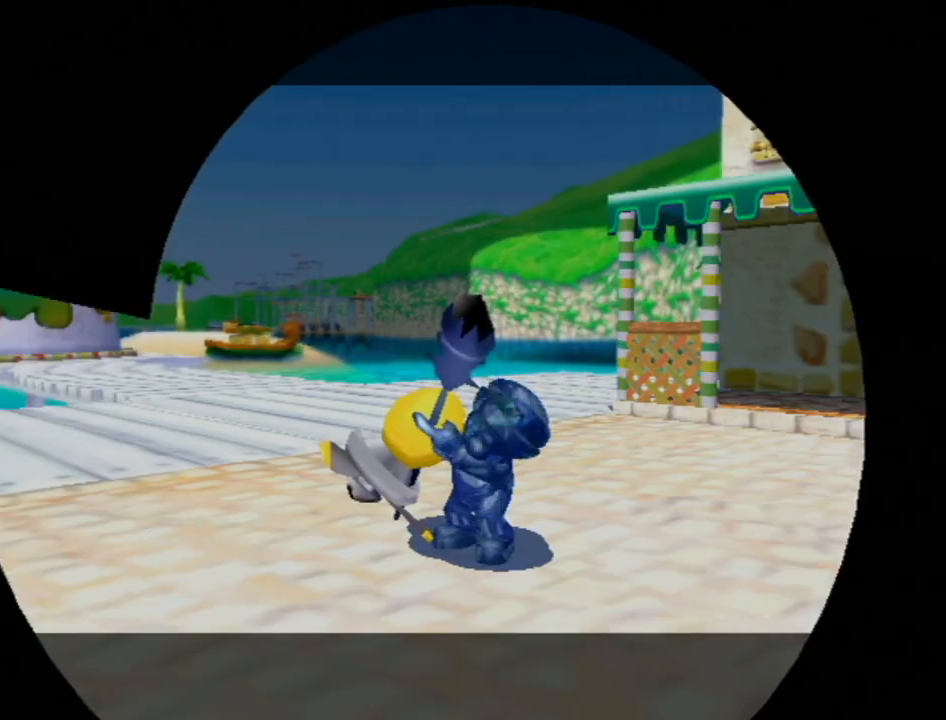
{"buttons": [], "left_stick": "center", "right_stick": "center", "events": [[17, "A", "down"], [83, "A", "up"], [167, "A", "down"], [233, "A", "up"], [367, "A", "down"], [417, "A", "up"]]}
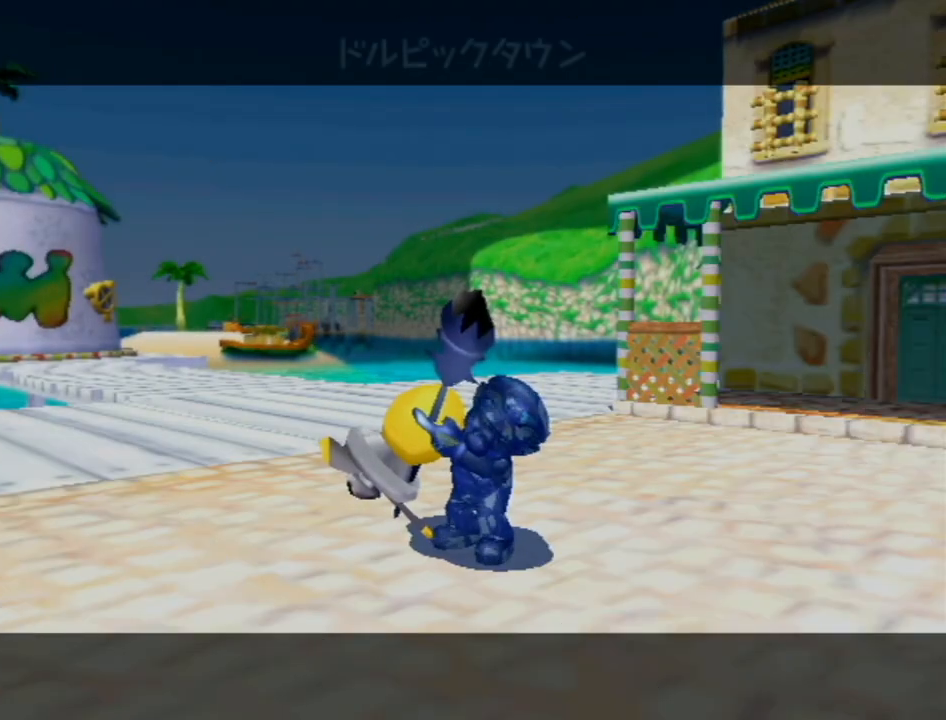
{"buttons": [], "left_stick": "center", "right_stick": "center", "events": [[17, "A", "down"], [83, "A", "up"], [183, "A", "down"], [267, "A", "up"], [367, "A", "down"], [433, "A", "up"]]}
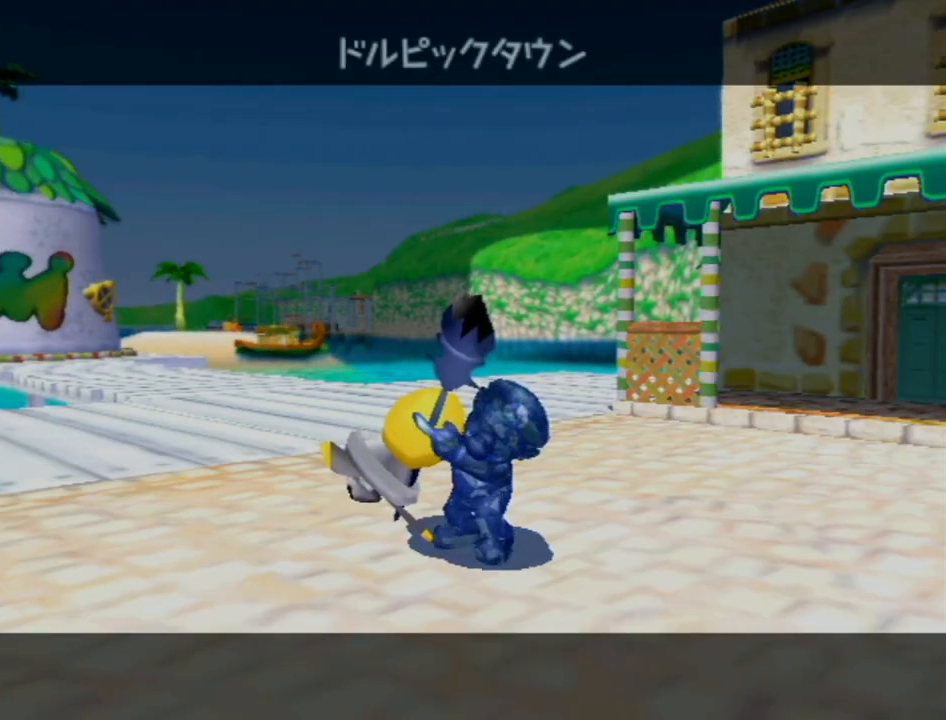
{"buttons": [], "left_stick": "center", "right_stick": "center", "events": [[50, "A", "down"], [150, "A", "up"], [200, "A", "down"], [300, "A", "up"], [400, "A", "down"], [483, "A", "up"]]}
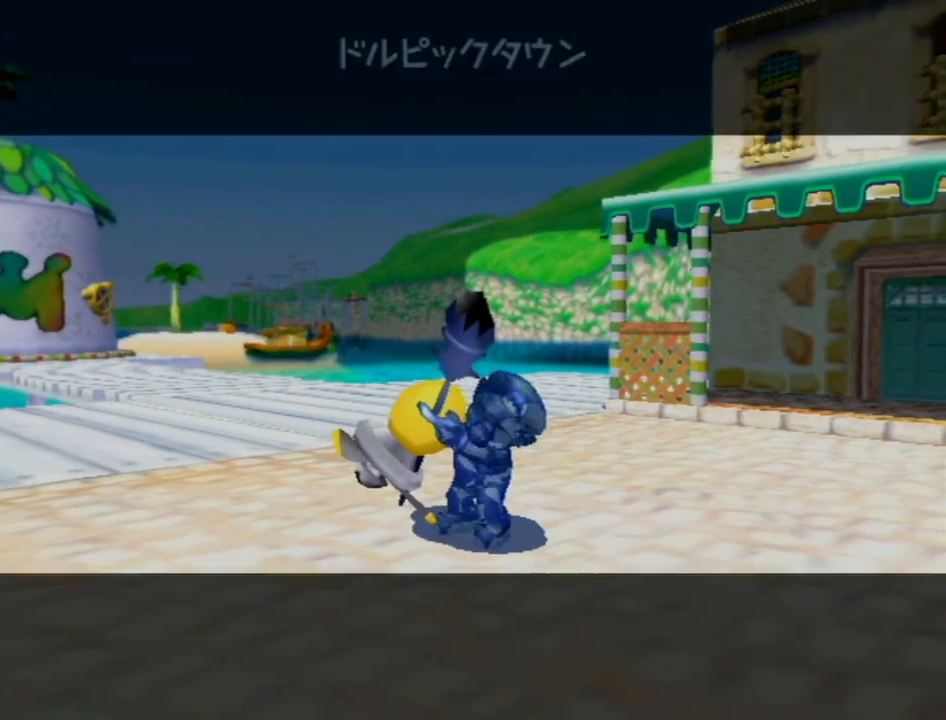
{"buttons": ["A"], "left_stick": "center", "right_stick": "center", "events": [[83, "A", "down"], [167, "A", "up"], [233, "A", "down"], [333, "A", "up"], [483, "A", "down"]]}
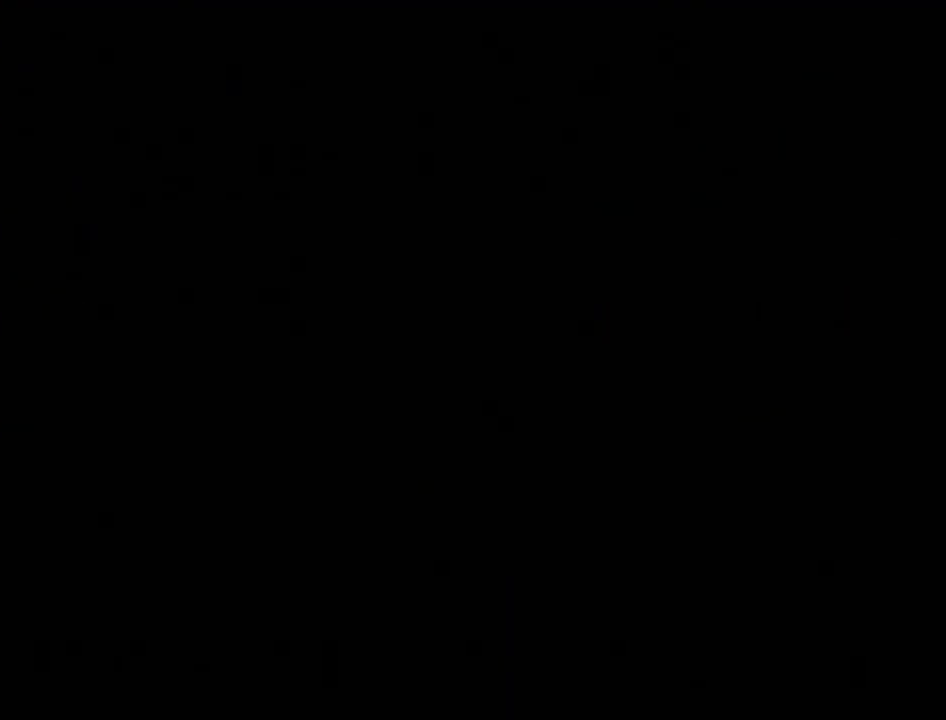
{"buttons": [], "left_stick": "center", "right_stick": "center", "events": [[50, "A", "up"], [150, "A", "down"], [267, "A", "up"], [367, "A", "down"], [417, "A", "up"]]}
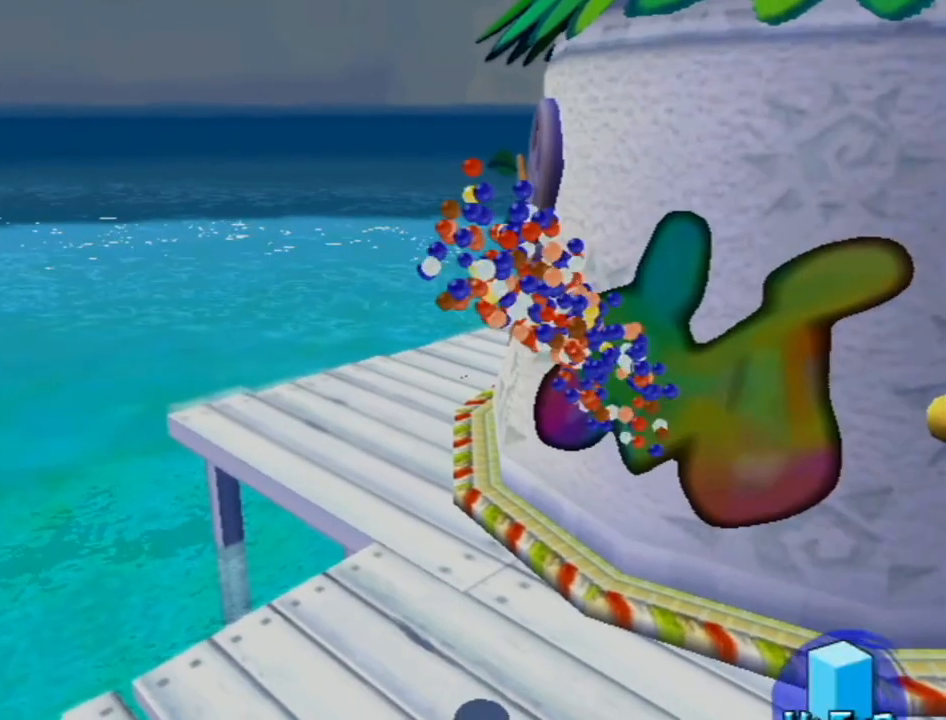
{"buttons": [], "left_stick": "center", "right_stick": "center", "events": [[17, "A", "down"], [117, "A", "up"], [217, "A", "down"], [300, "A", "up"], [383, "A", "down"], [467, "A", "up"]]}
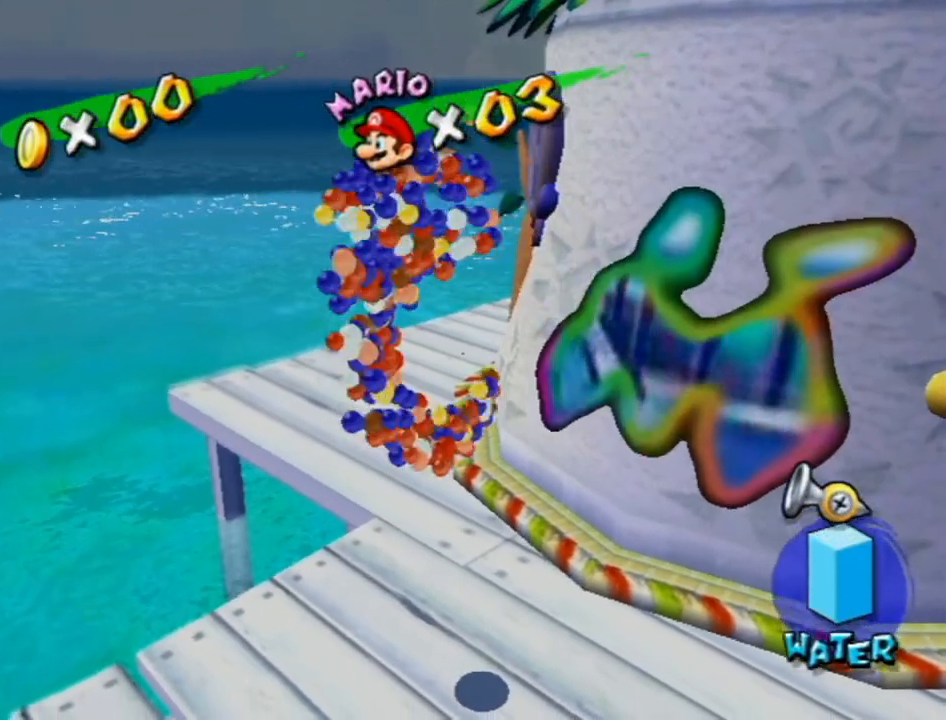
{"buttons": [], "left_stick": "center", "right_stick": "center", "events": [[50, "A", "down"], [150, "A", "up"], [233, "A", "down"], [300, "A", "up"], [383, "A", "down"], [467, "A", "up"]]}
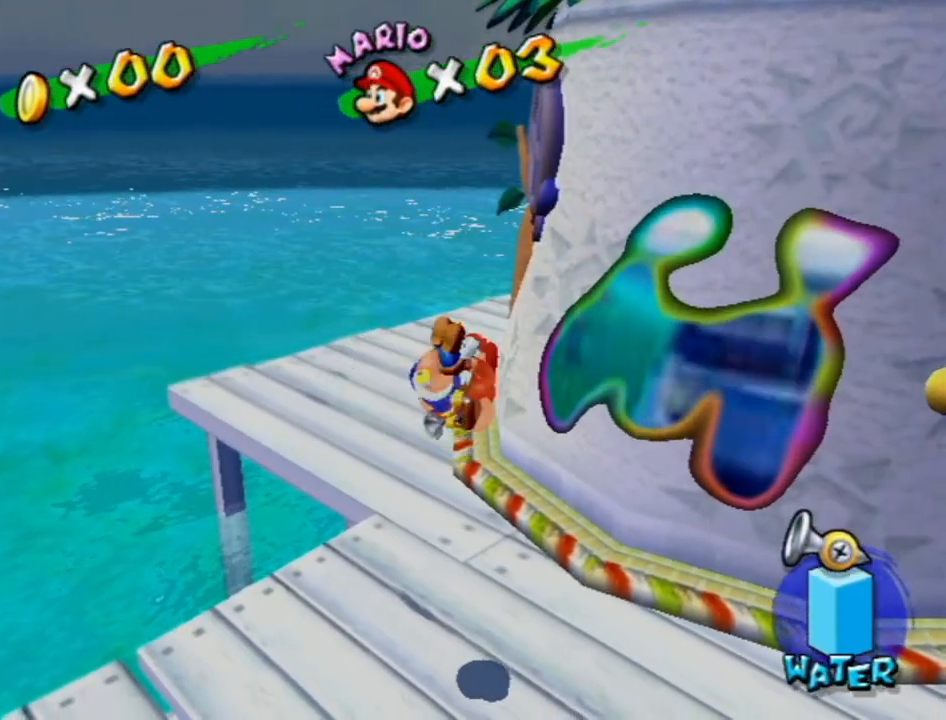
{"buttons": [], "left_stick": "center", "right_stick": "center", "events": [[50, "A", "down"], [150, "A", "up"]]}
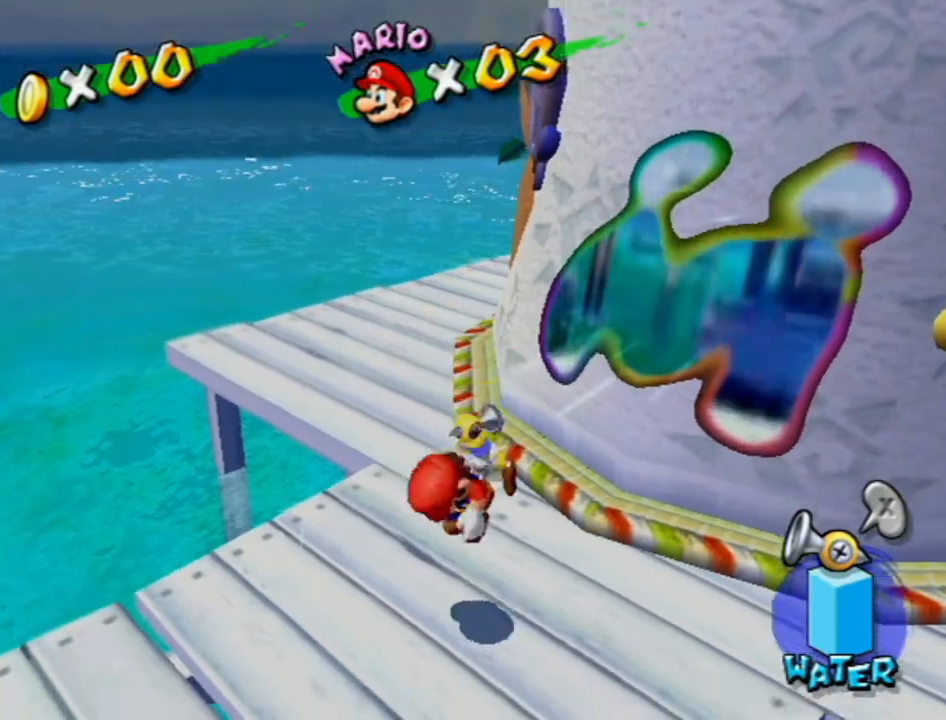
{"buttons": ["A"], "left_stick": "center", "right_stick": "center", "events": [[183, "A", "down"], [217, "A", "up"], [233, "B", "down"], [300, "A", "down"], [300, "B", "up"], [367, "A", "up"], [367, "B", "down"], [450, "A", "down"], [450, "B", "up"]]}
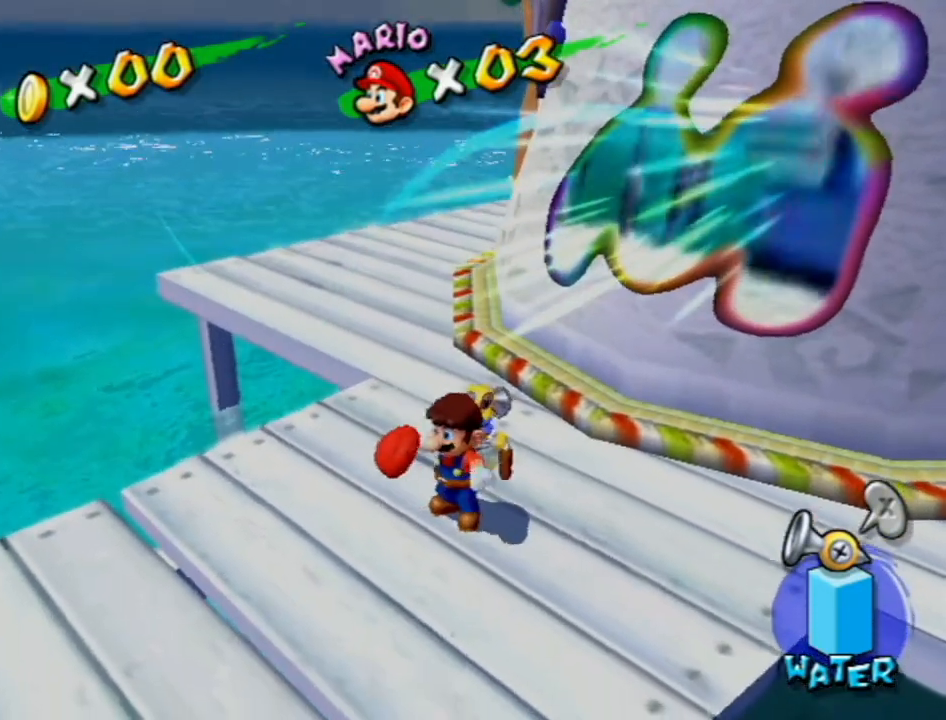
{"buttons": ["A"], "left_stick": "center", "right_stick": "center", "events": [[17, "A", "up"], [17, "B", "down"], [117, "B", "up"], [483, "A", "down"]]}
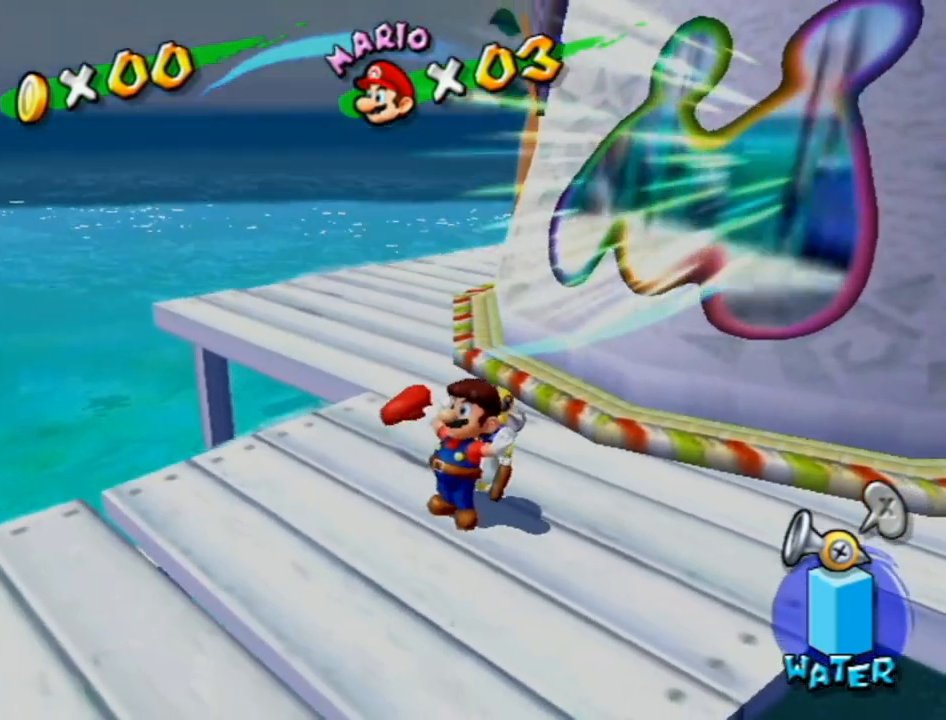
{"buttons": [], "left_stick": "center", "right_stick": "center", "events": [[50, "A", "up"], [117, "A", "down"], [200, "A", "up"], [233, "B", "down"], [333, "B", "up"]]}
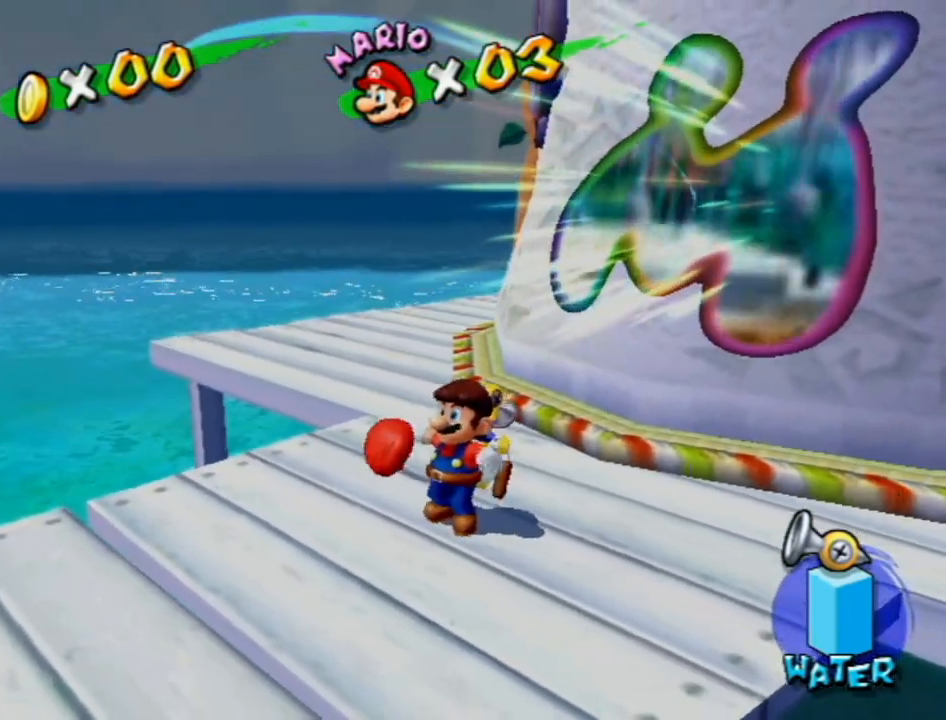
{"buttons": [], "left_stick": "center", "right_stick": "center", "events": [[233, "A", "down"], [300, "A", "up"], [400, "A", "down"], [450, "A", "up"]]}
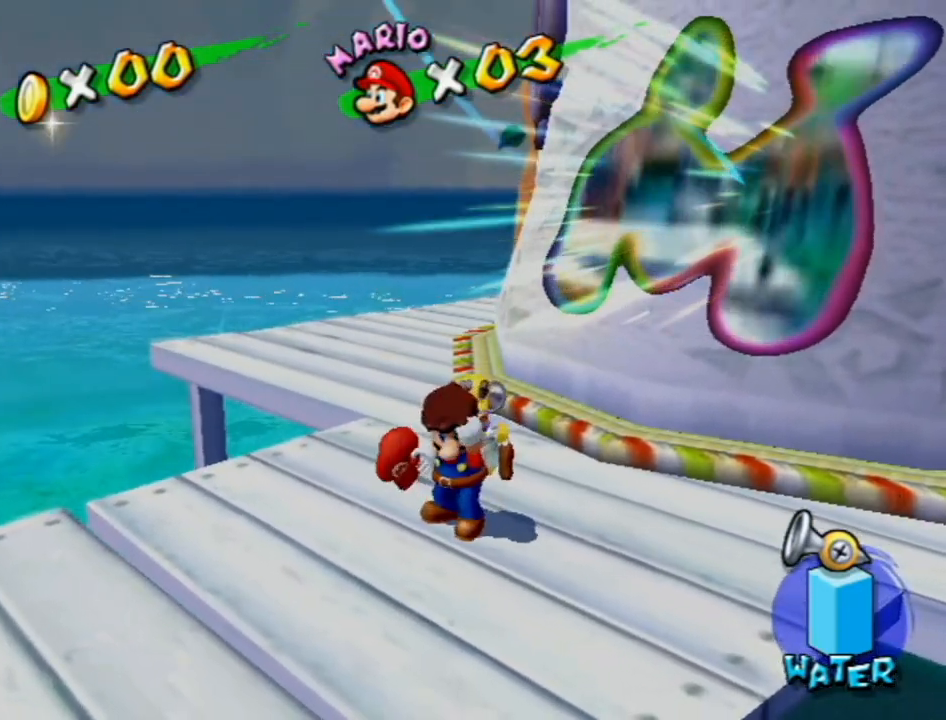
{"buttons": ["A", "B"], "left_stick": "center", "right_stick": "center", "events": [[50, "A", "down"], [83, "A", "up"], [150, "B", "down"], [200, "A", "down"], [200, "B", "up"], [233, "A", "up"], [300, "B", "down"], [333, "A", "down"], [367, "B", "up"], [383, "A", "up"], [450, "B", "down"], [483, "A", "down"]]}
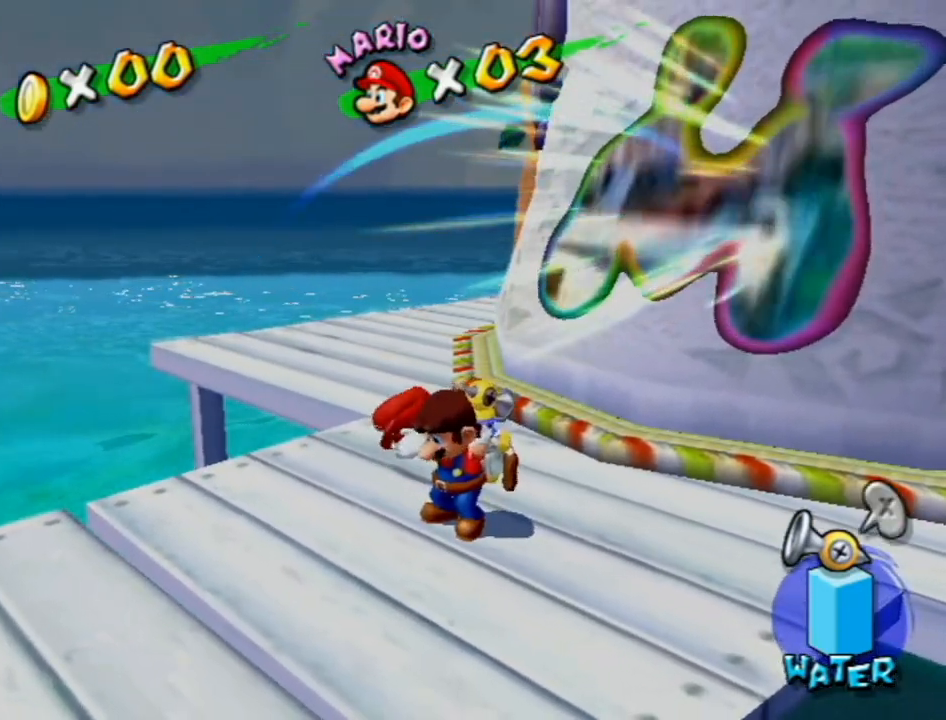
{"buttons": ["A"], "left_stick": "center", "right_stick": "center", "events": [[17, "B", "up"], [50, "A", "up"], [117, "A", "down"], [167, "B", "down"], [217, "A", "up"], [217, "B", "up"], [267, "A", "down"], [300, "B", "down"], [333, "A", "up"], [367, "B", "up"], [417, "A", "down"]]}
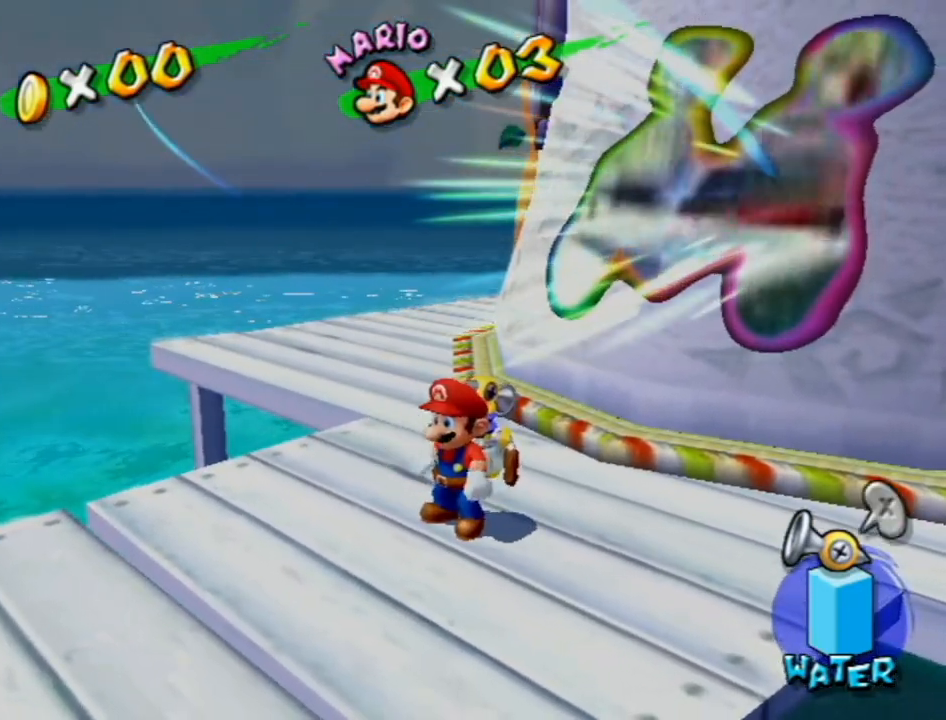
{"buttons": [], "left_stick": "center", "right_stick": "center", "events": [[17, "A", "up"], [117, "R1", "down"], [200, "A", "down"], [300, "A", "up"], [300, "R1", "up"]]}